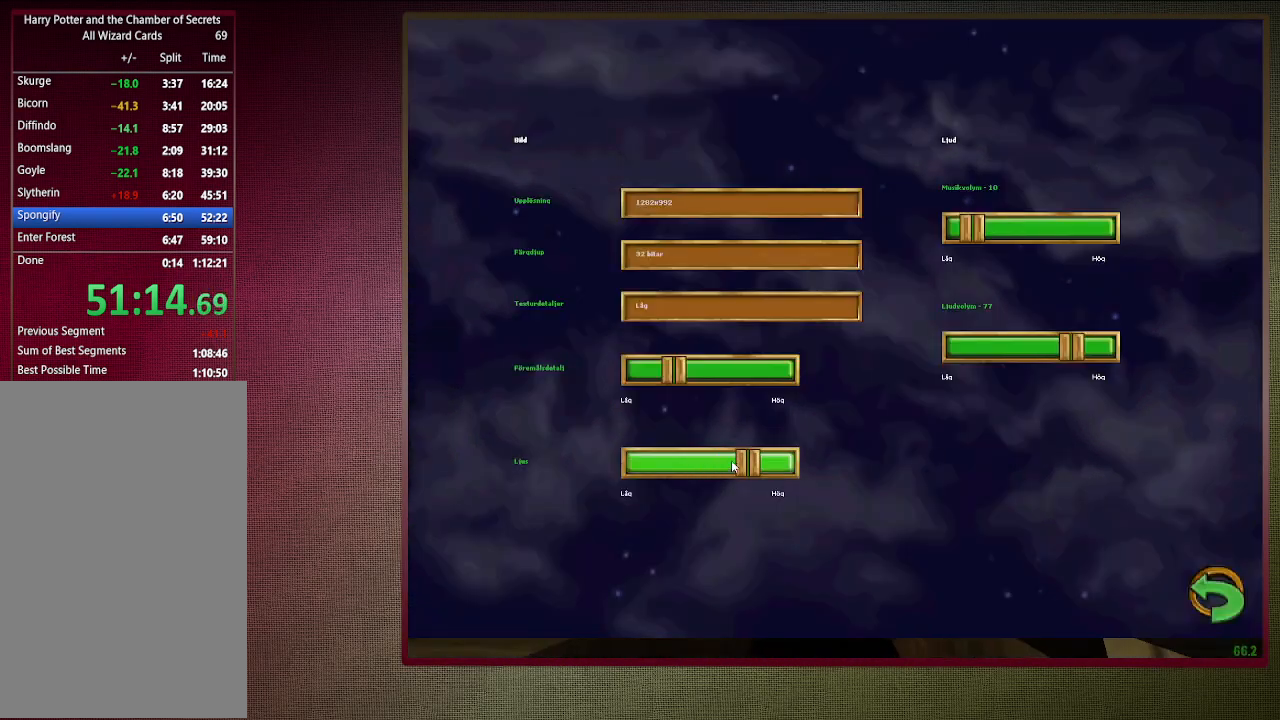
Gameplay with keyboard and mouse; each line is a JSON object with the keys and mouse buttons held at the frame after it. "events" lists presses ("down") and releases ("up") of "a", "alt", "c", "ctrl", "d", "down", "e", "f1", "left", "q", "return", "right", "s", "shift", "space", "tab", "up", "v", "w", "x", "z", "mouse_left", "mouse_wheel" and "mouse_right" between this image and that frame as [ms after this image, input, new state], when the widget could be followed in between. "mouse_left", "mouse_wheel", "mouse_right" = the "left", "wheel", "right" buttons of the "mouse" list. No other keys are recorded. "wheel" means that the mouse wheel is clicked or scrolled. Mouse movement is not recorded. Not read: other_keys.
{"keys": ["left", "right"], "mouse": ["left"], "events": [[33, "left", "up"], [33, "mouse_left", "up"], [83, "left", "down"], [117, "mouse_left", "down"], [117, "right", "up"], [217, "left", "up"], [217, "mouse_left", "up"], [217, "right", "down"], [267, "mouse_left", "down"], [317, "left", "down"], [350, "right", "up"], [400, "mouse_left", "up"], [400, "right", "down"], [450, "left", "up"], [450, "mouse_left", "down"], [500, "left", "down"]]}
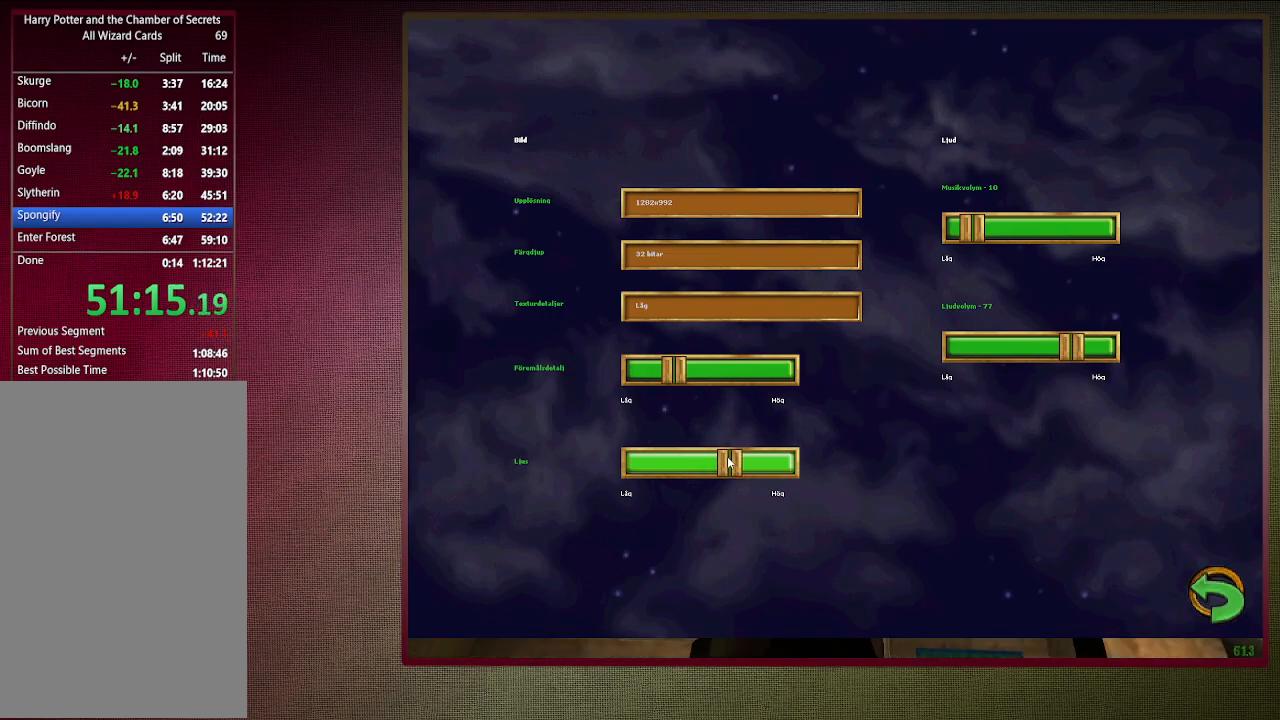
{"keys": ["left"], "mouse": [], "events": [[50, "mouse_left", "up"], [50, "right", "up"], [150, "left", "up"], [150, "mouse_left", "down"], [150, "right", "down"], [200, "left", "down"], [250, "mouse_left", "up"], [250, "right", "up"], [317, "left", "up"], [317, "right", "down"], [417, "left", "down"], [467, "right", "up"]]}
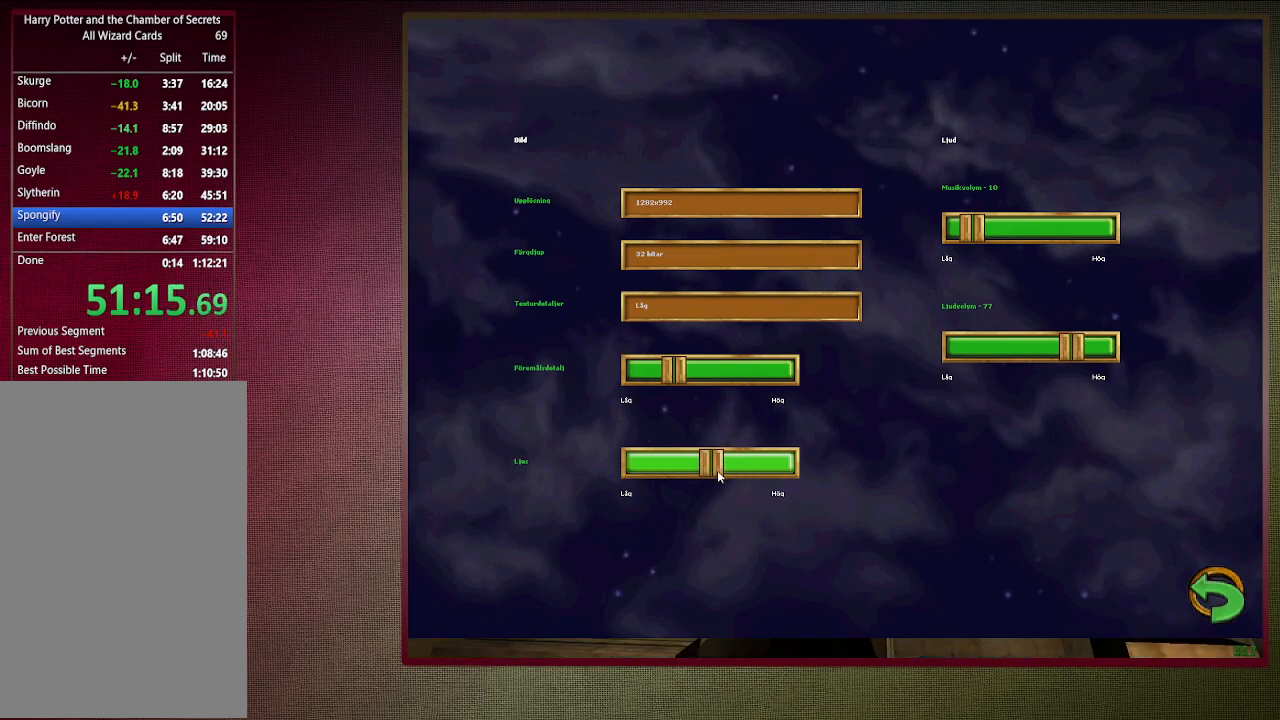
{"keys": [], "mouse": [], "events": [[17, "left", "up"]]}
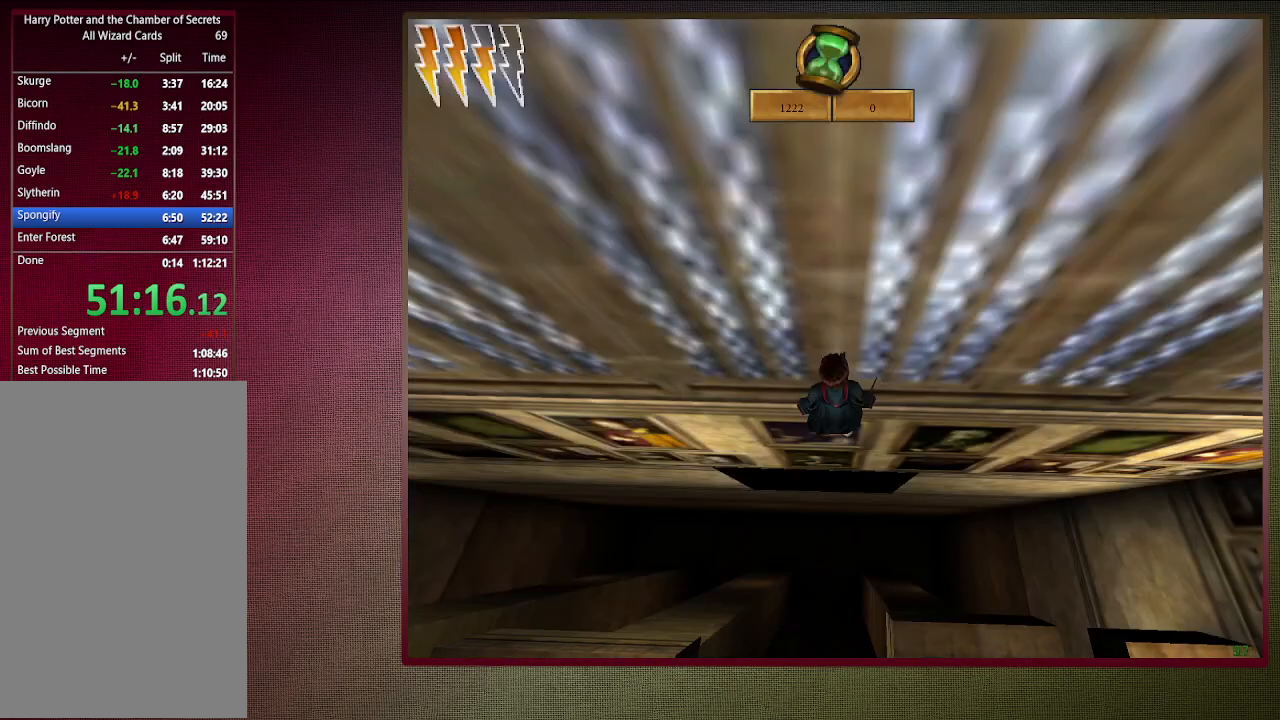
{"keys": [], "mouse": [], "events": []}
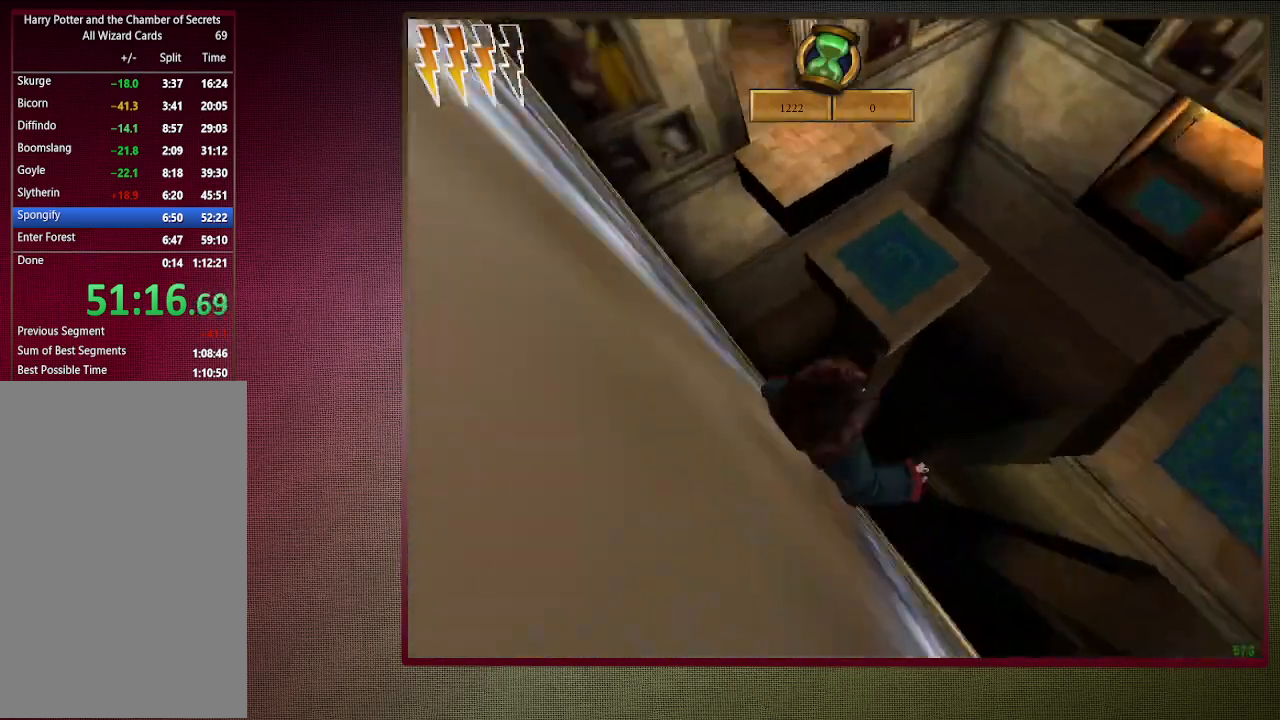
{"keys": [], "mouse": [], "events": []}
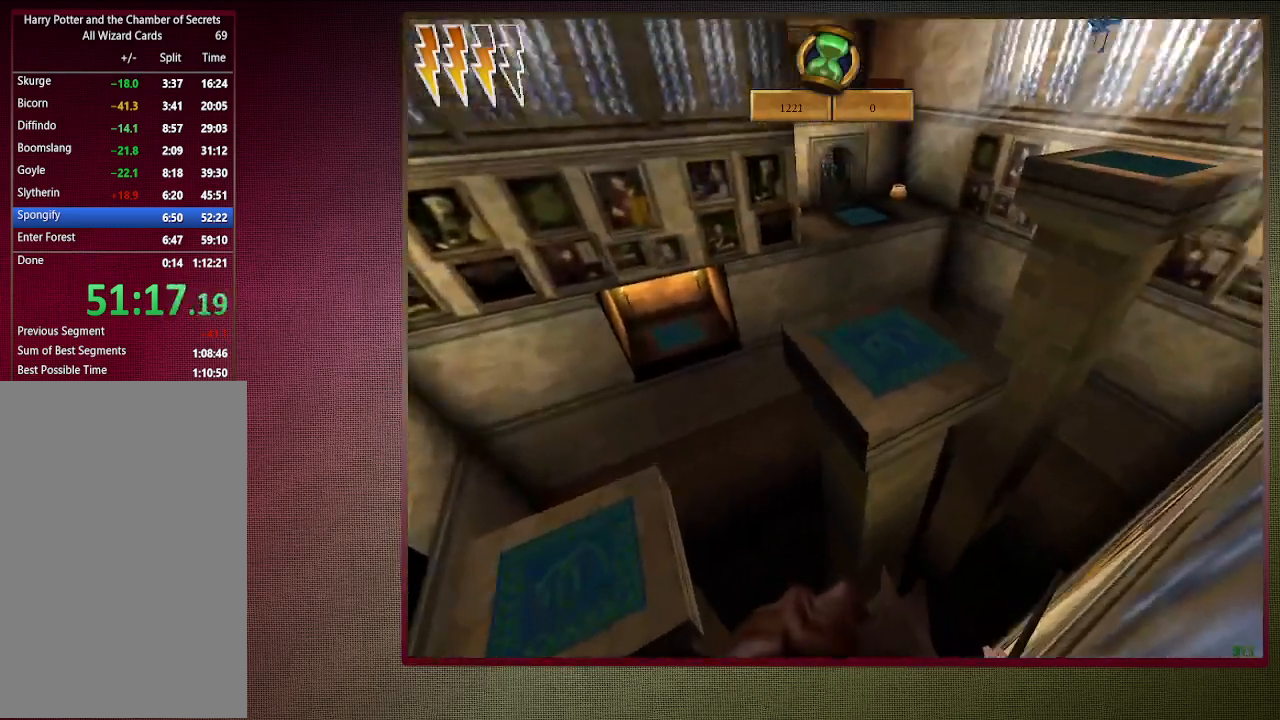
{"keys": [], "mouse": [], "events": [[167, "mouse_left", "down"], [267, "mouse_left", "up"], [383, "mouse_left", "down"], [483, "mouse_left", "up"]]}
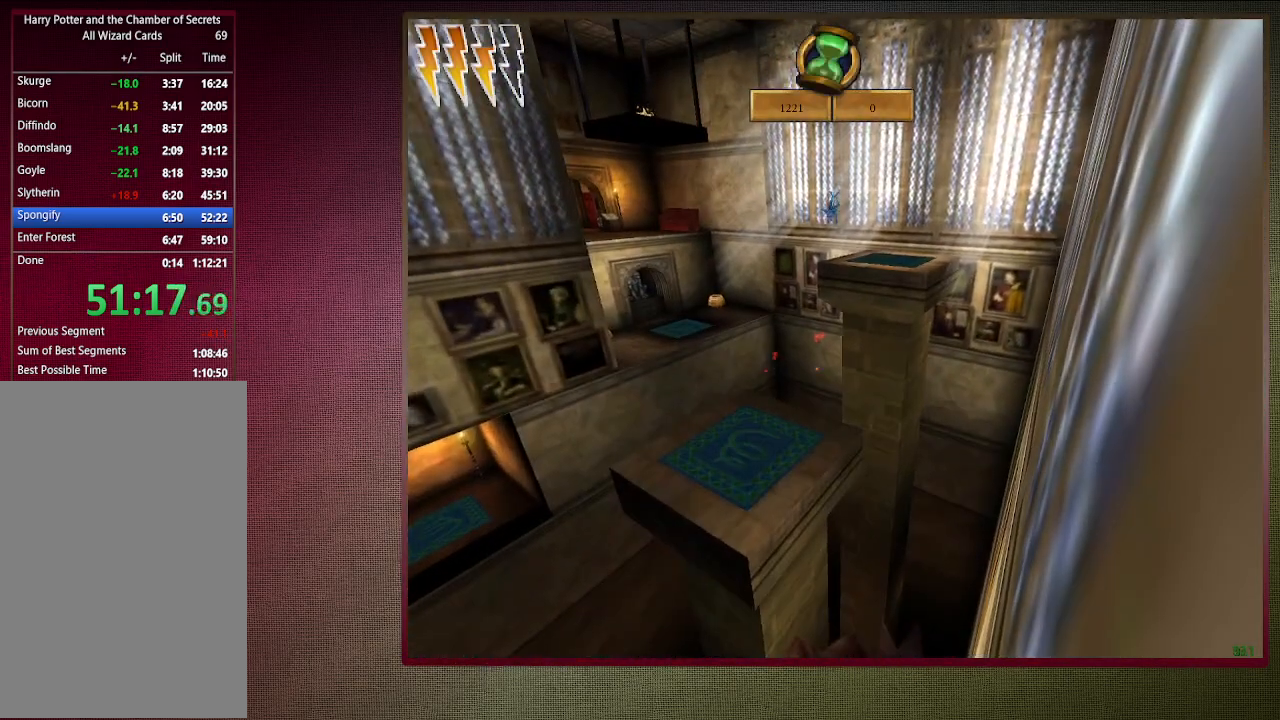
{"keys": [], "mouse": [], "events": [[133, "mouse_left", "down"], [267, "mouse_left", "up"], [367, "mouse_left", "down"], [500, "mouse_left", "up"]]}
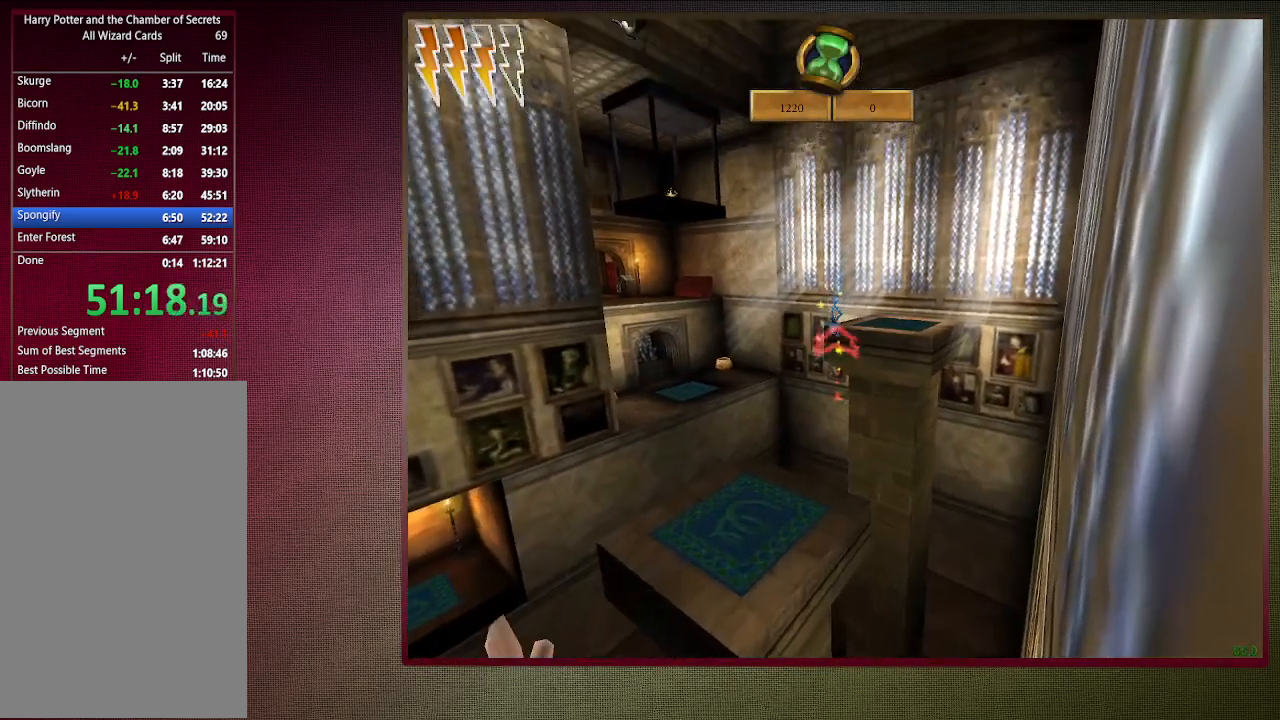
{"keys": [], "mouse": [], "events": [[100, "mouse_left", "down"], [183, "mouse_left", "up"]]}
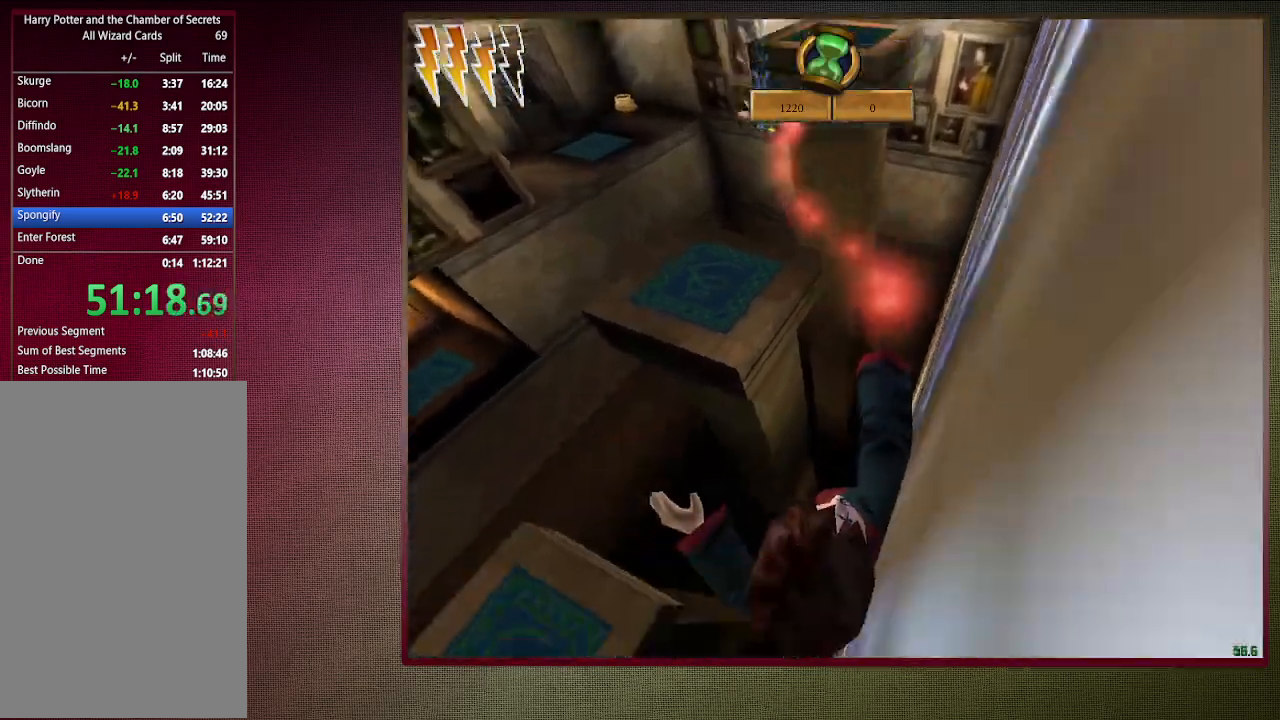
{"keys": ["a", "shift", "space", "w"], "mouse": ["left", "right"], "events": [[300, "w", "down"], [350, "shift", "down"], [350, "space", "down"], [433, "mouse_left", "down"], [433, "mouse_right", "down"], [483, "a", "down"]]}
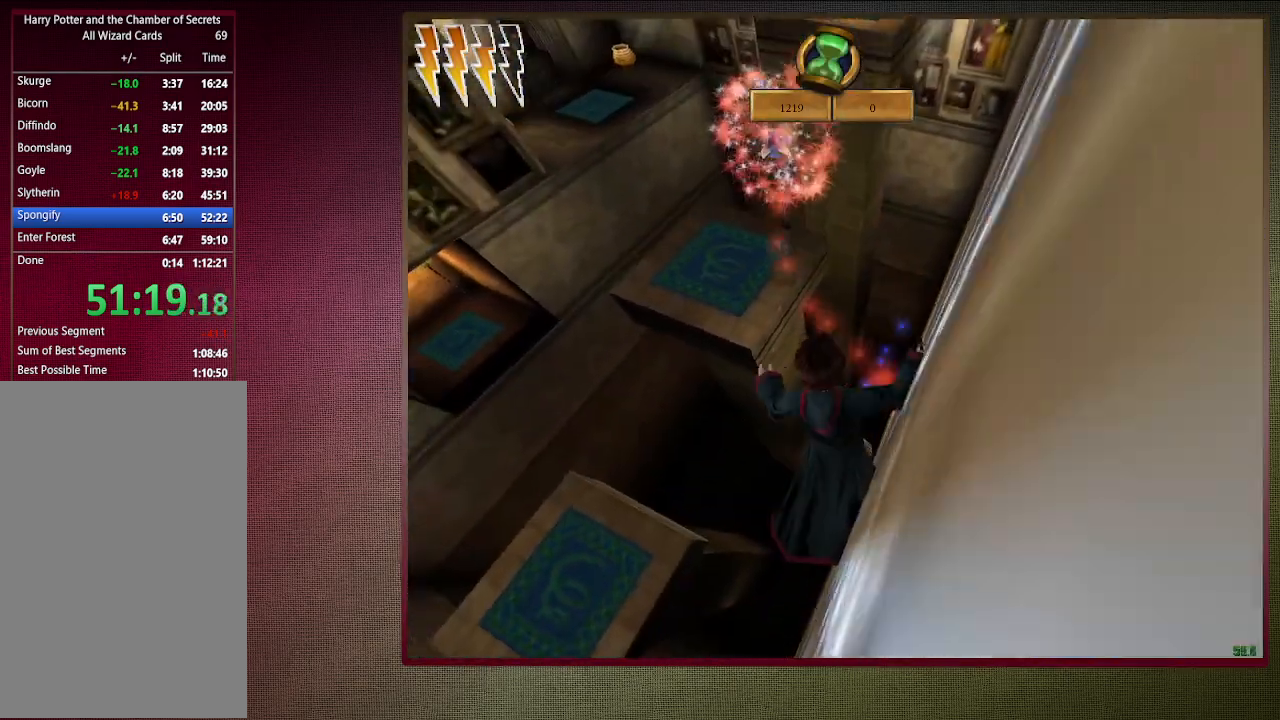
{"keys": ["a", "shift", "space", "w"], "mouse": [], "events": [[117, "mouse_left", "up"], [117, "mouse_right", "up"], [167, "mouse_left", "down"], [317, "mouse_left", "up"], [400, "mouse_left", "down"], [500, "mouse_left", "up"]]}
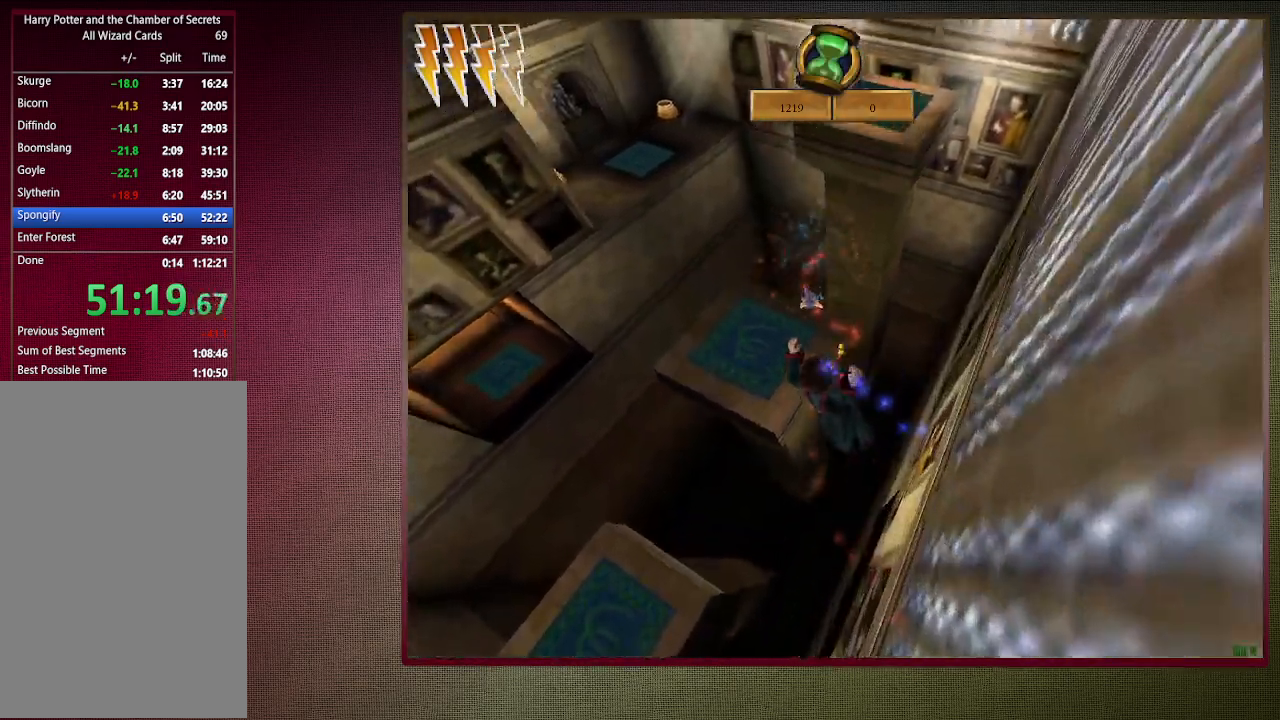
{"keys": ["a", "shift", "space", "w"], "mouse": ["left"], "events": [[100, "mouse_left", "down"], [200, "mouse_left", "up"], [283, "mouse_left", "down"], [383, "mouse_left", "up"], [467, "mouse_left", "down"]]}
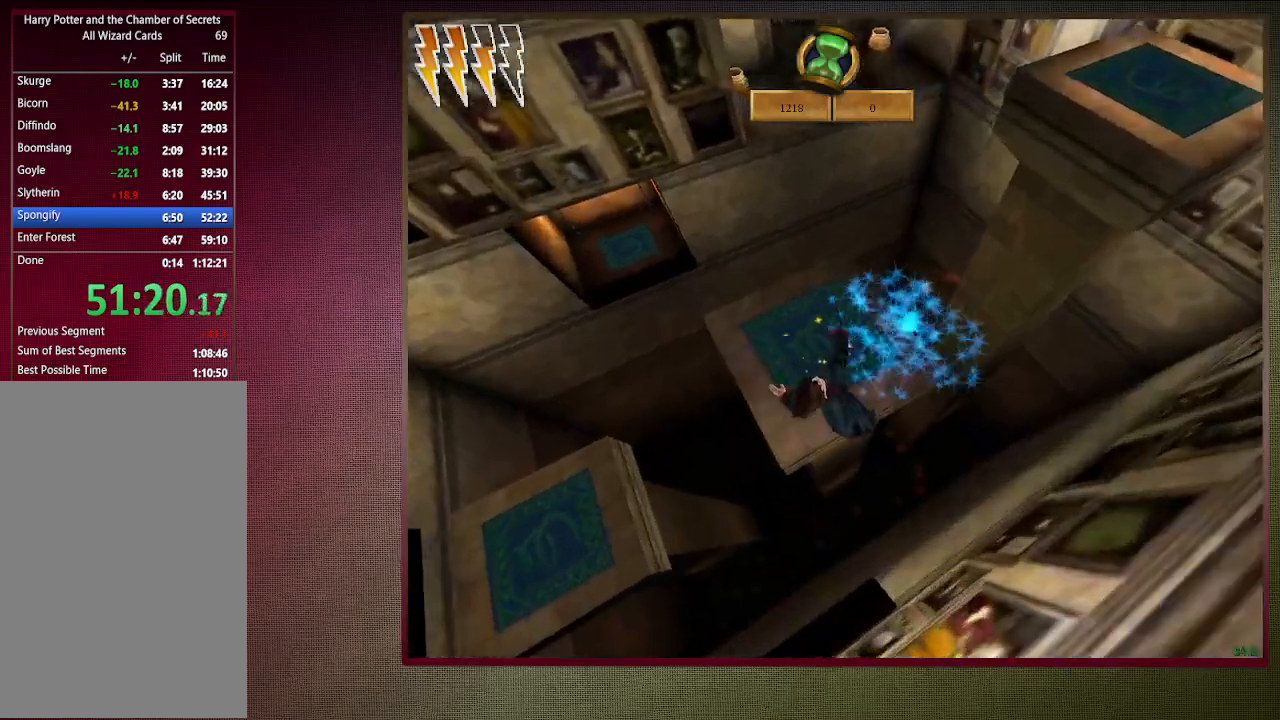
{"keys": ["d", "shift", "space", "w"], "mouse": [], "events": [[117, "mouse_left", "up"], [350, "a", "up"], [483, "d", "down"]]}
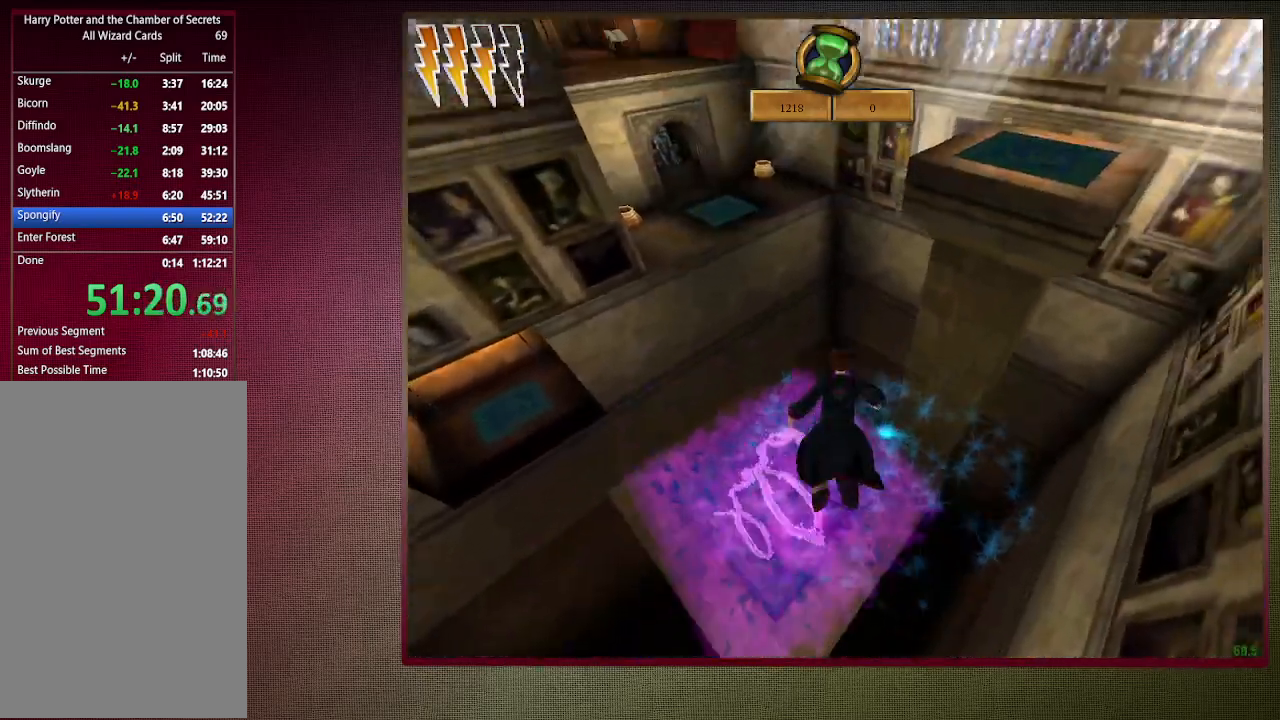
{"keys": ["shift", "space", "w"], "mouse": ["left"], "events": [[83, "d", "up"], [167, "d", "down"], [317, "mouse_left", "down"], [400, "d", "up"], [400, "mouse_left", "up"], [500, "mouse_left", "down"]]}
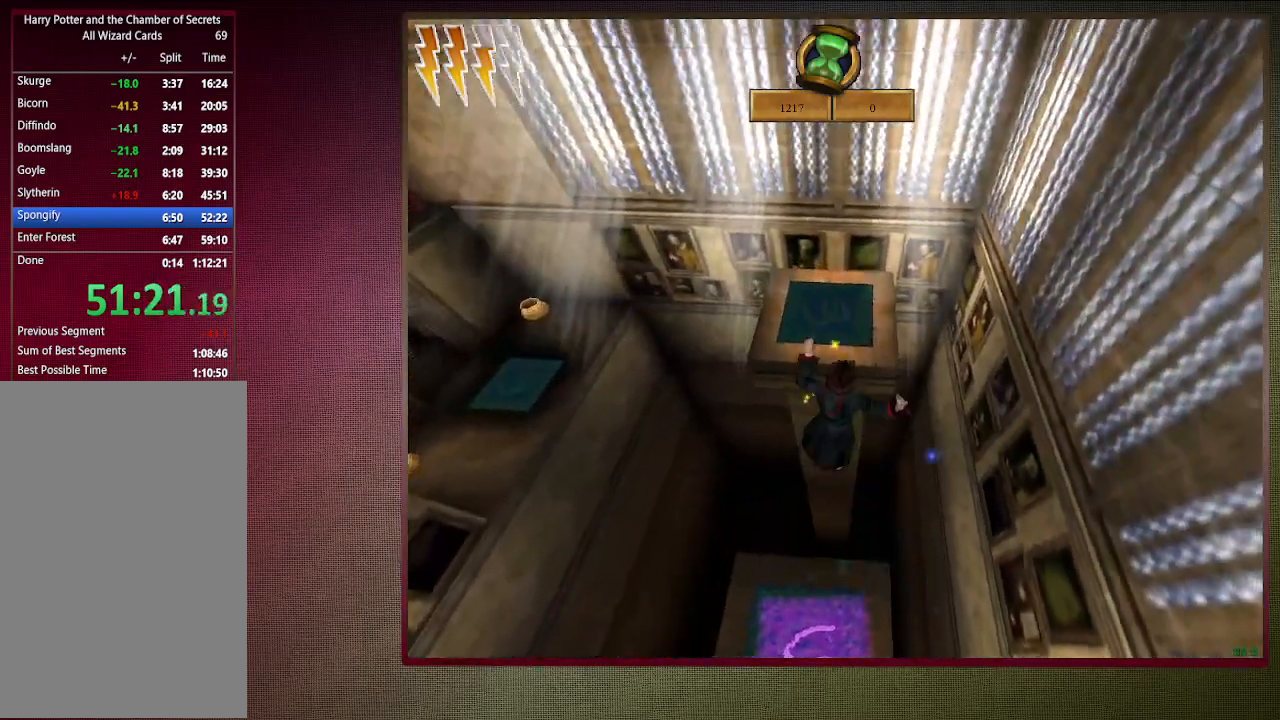
{"keys": ["space"], "mouse": ["left"], "events": [[100, "mouse_left", "up"], [200, "mouse_left", "down"], [283, "mouse_left", "up"], [367, "mouse_left", "down"], [417, "w", "up"], [467, "shift", "up"]]}
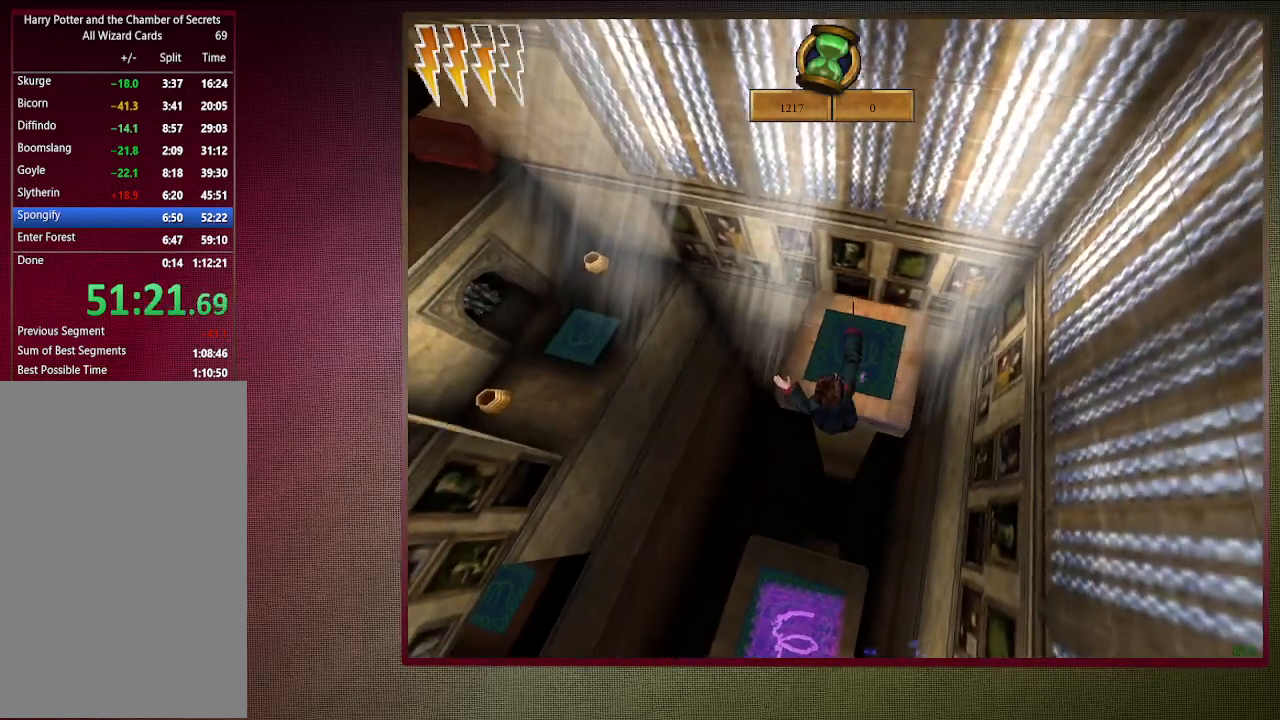
{"keys": ["s", "space"], "mouse": [], "events": [[17, "mouse_left", "up"], [250, "s", "down"]]}
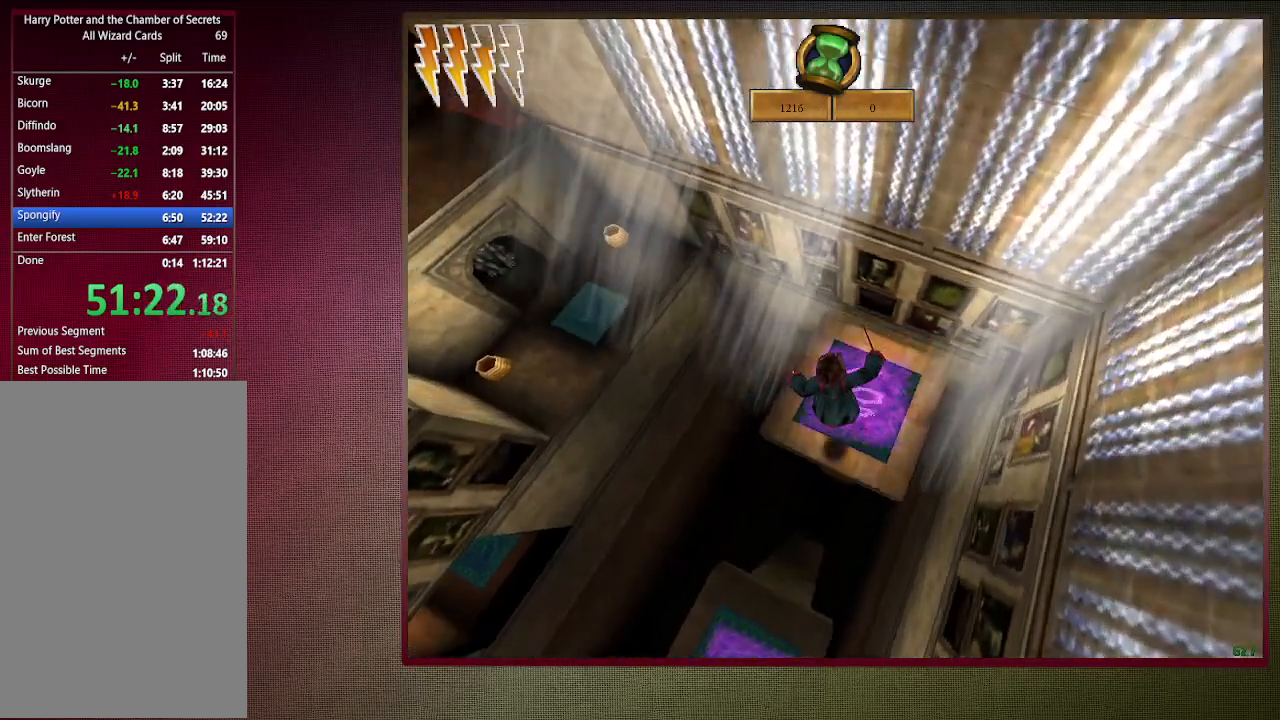
{"keys": ["a", "shift", "space", "w"], "mouse": [], "events": [[33, "a", "down"], [167, "s", "up"], [417, "shift", "down"], [417, "w", "down"]]}
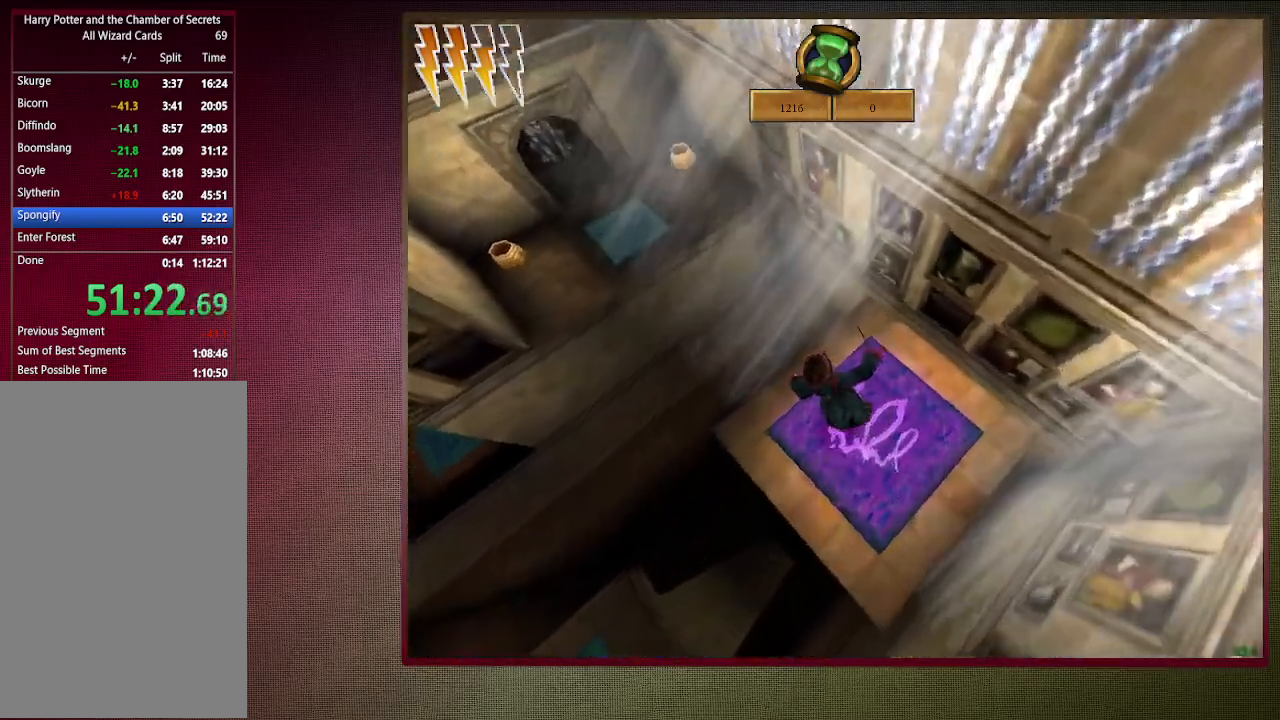
{"keys": ["a", "shift", "space", "w"], "mouse": [], "events": [[17, "a", "up"], [283, "a", "down"]]}
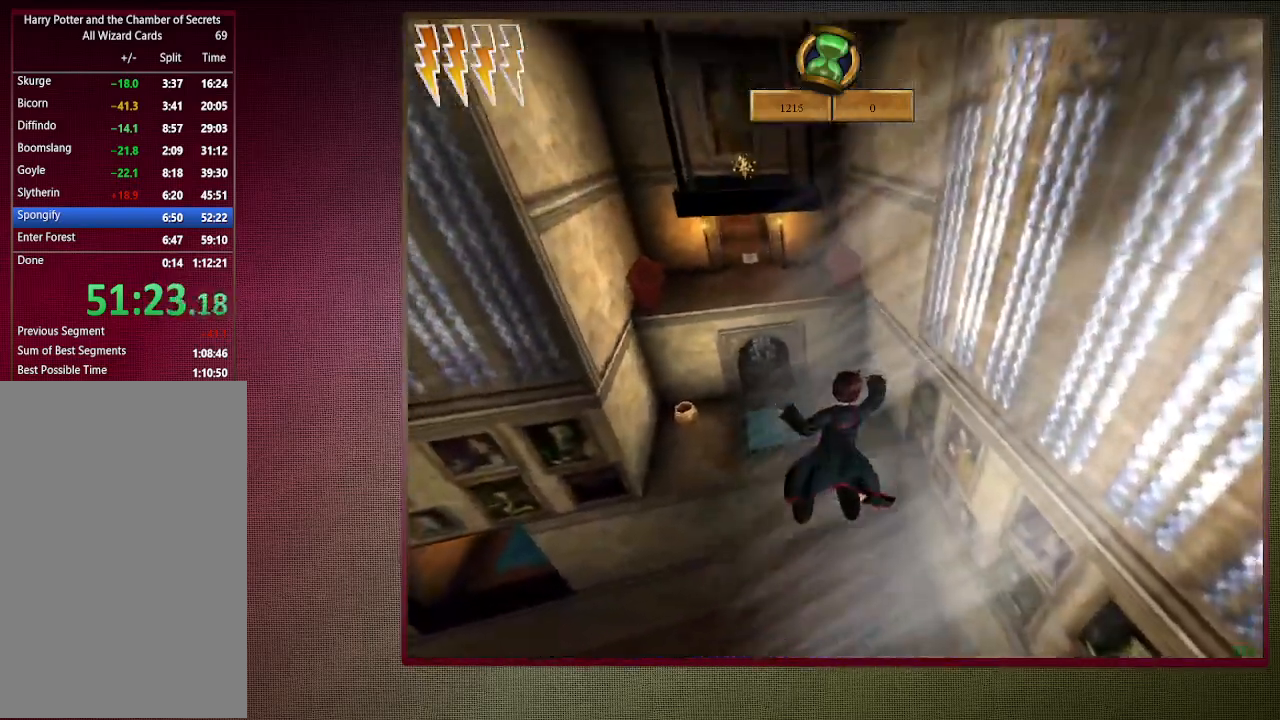
{"keys": ["shift", "space", "w"], "mouse": [], "events": [[383, "a", "up"]]}
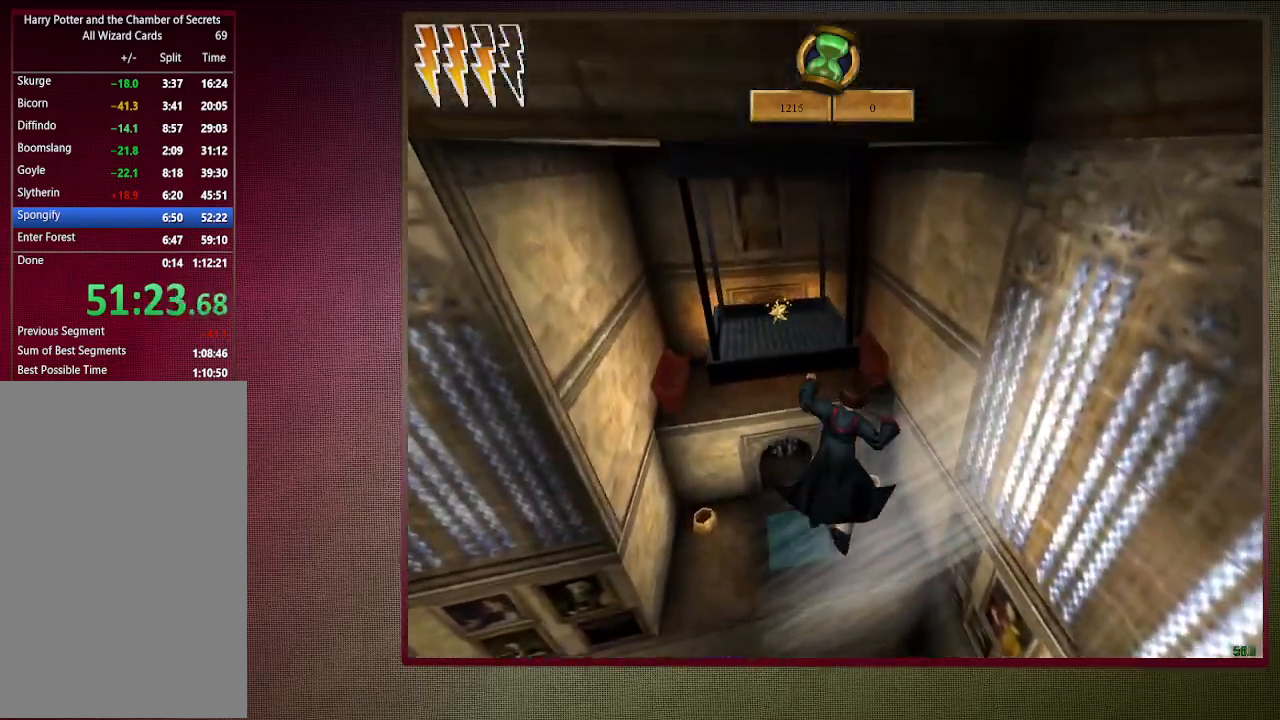
{"keys": ["d", "shift", "space", "w"], "mouse": [], "events": [[133, "a", "down"], [267, "a", "up"], [367, "d", "down"]]}
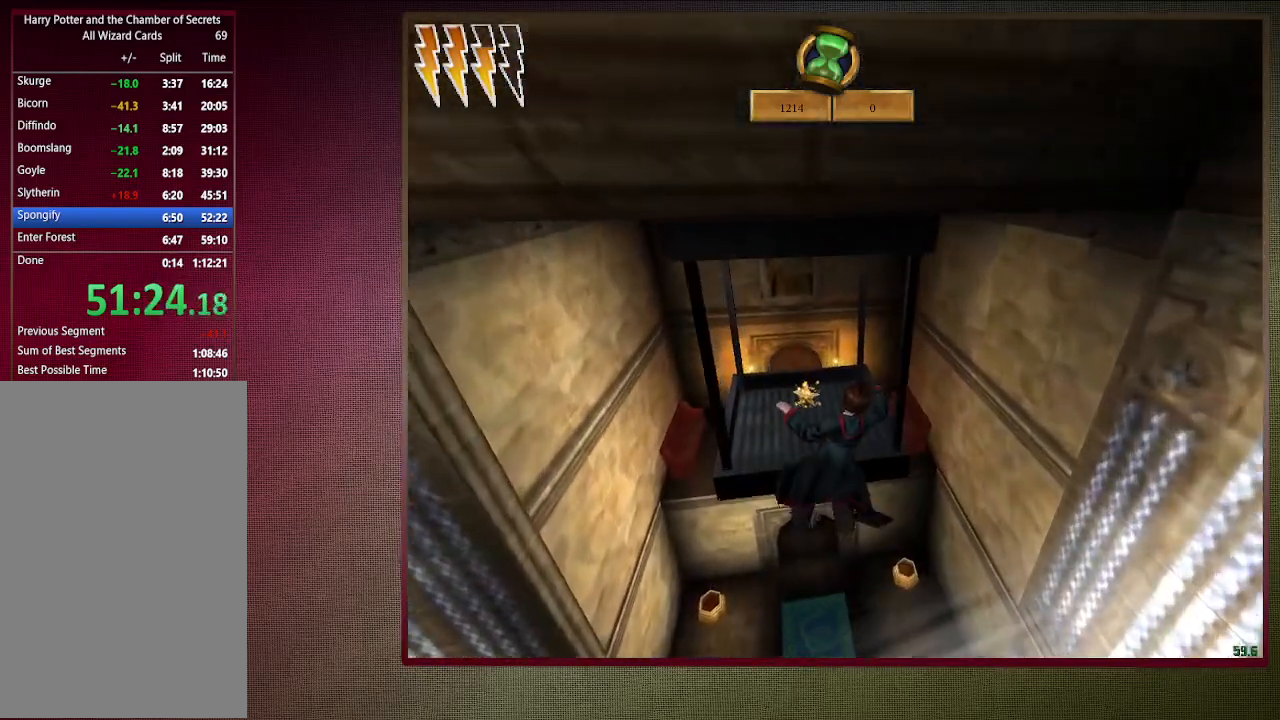
{"keys": ["d", "shift", "space", "w"], "mouse": [], "events": []}
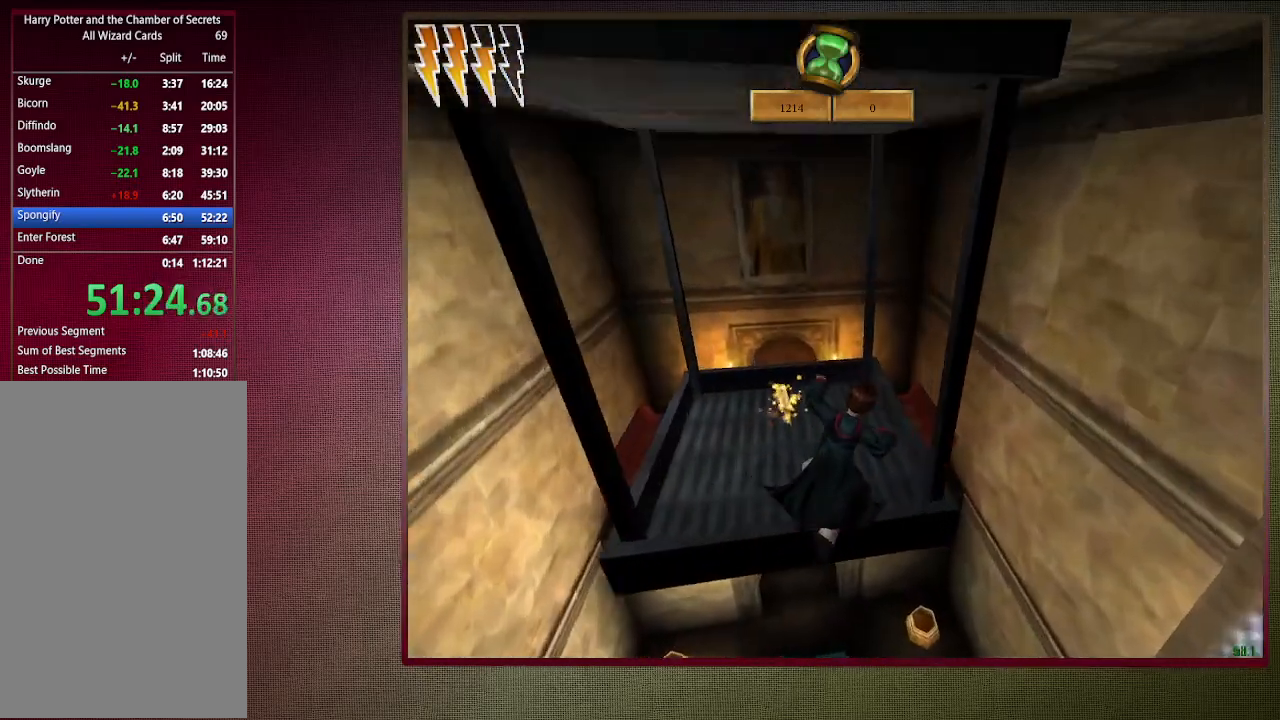
{"keys": ["shift", "space", "w"], "mouse": [], "events": [[300, "d", "up"]]}
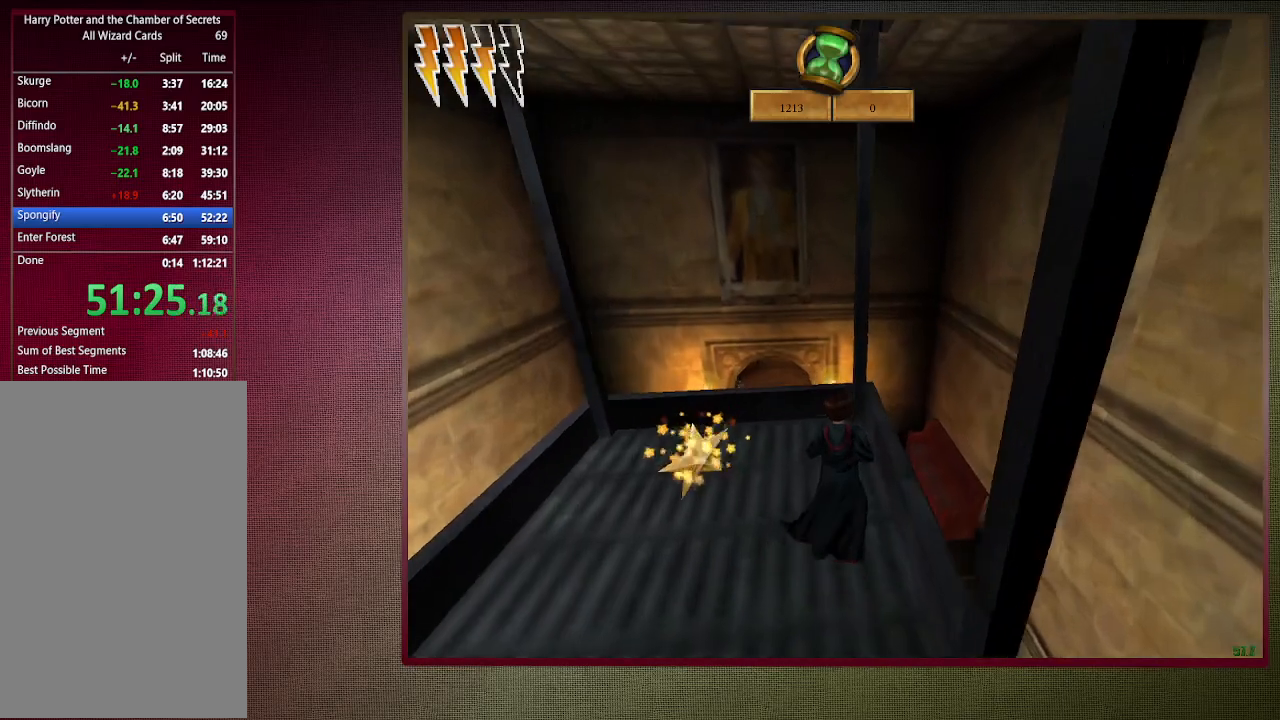
{"keys": ["shift", "space", "w"], "mouse": [], "events": [[83, "a", "down"], [350, "a", "up"]]}
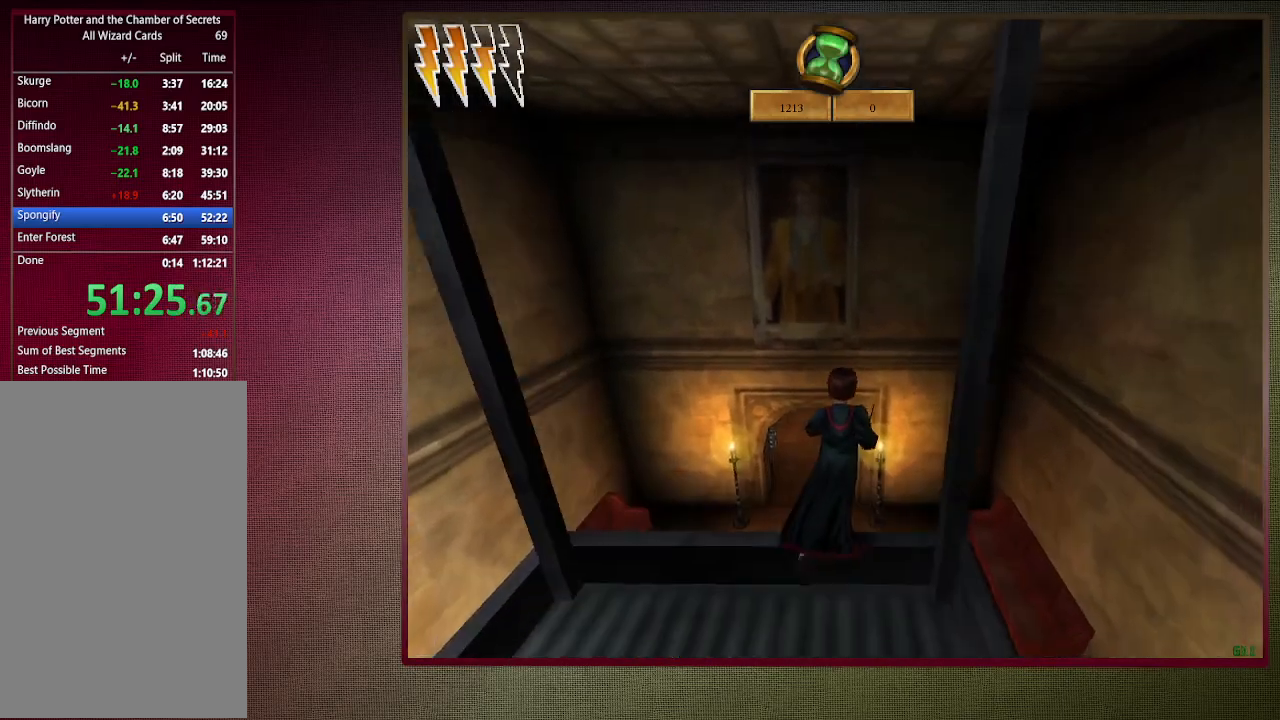
{"keys": ["shift", "space", "w"], "mouse": [], "events": [[283, "a", "down"], [433, "a", "up"]]}
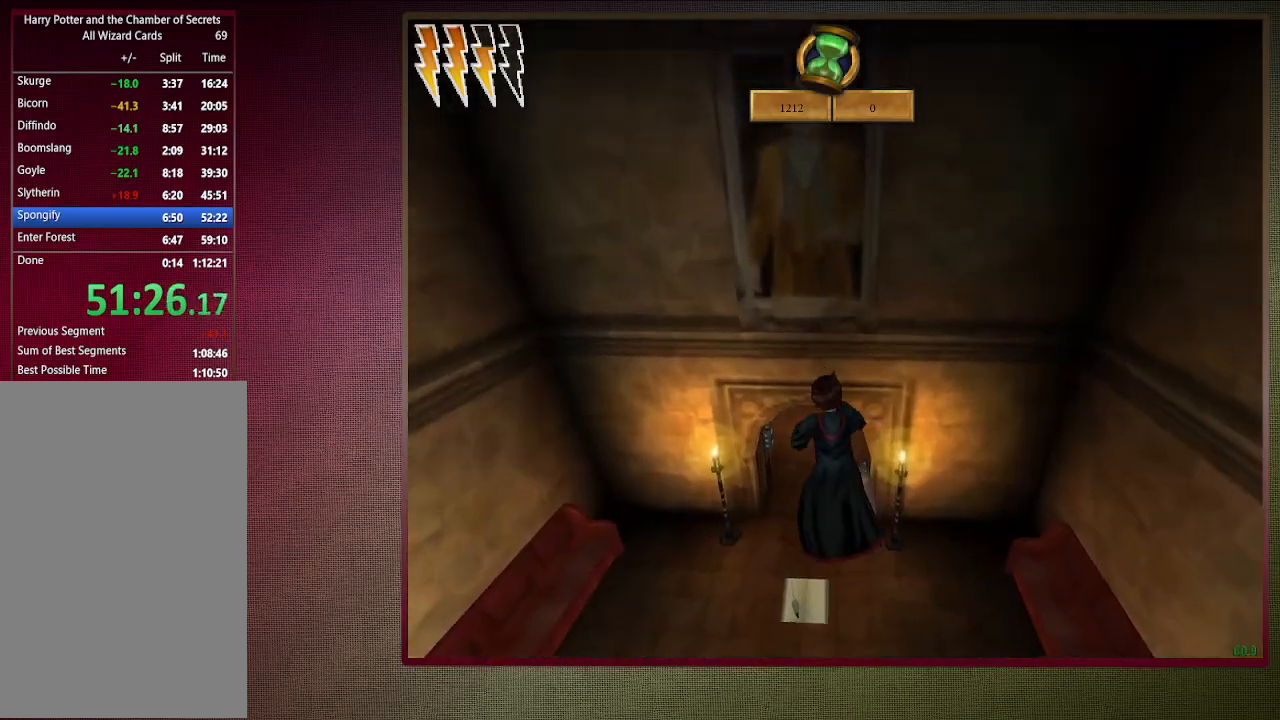
{"keys": ["a", "shift", "space", "w"], "mouse": [], "events": [[150, "a", "down"]]}
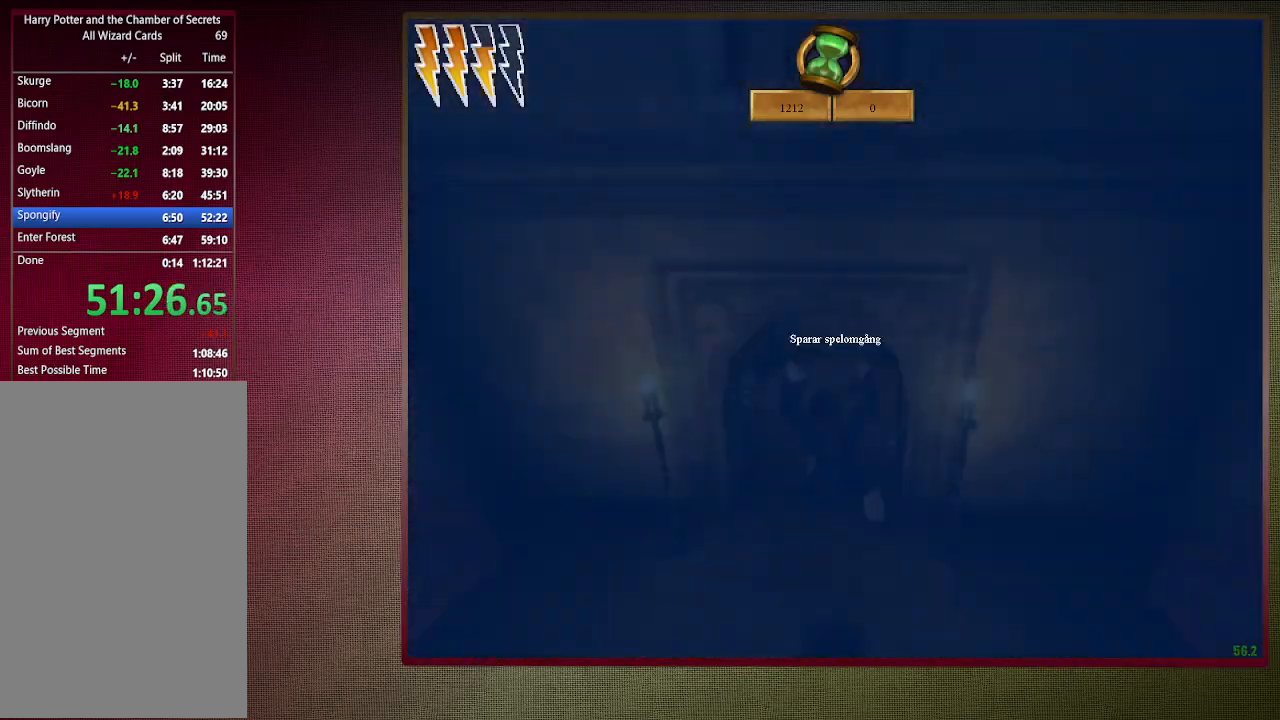
{"keys": ["shift", "space", "w"], "mouse": [], "events": [[167, "a", "up"]]}
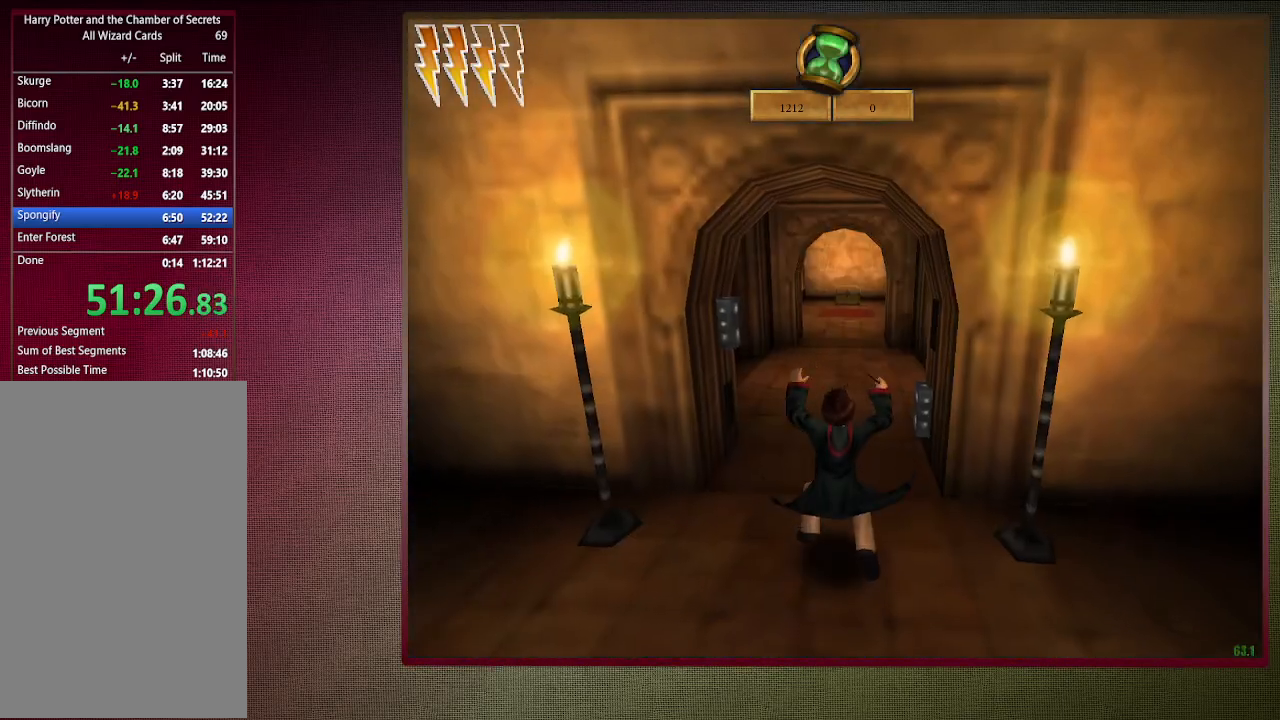
{"keys": ["shift", "space", "w"], "mouse": [], "events": []}
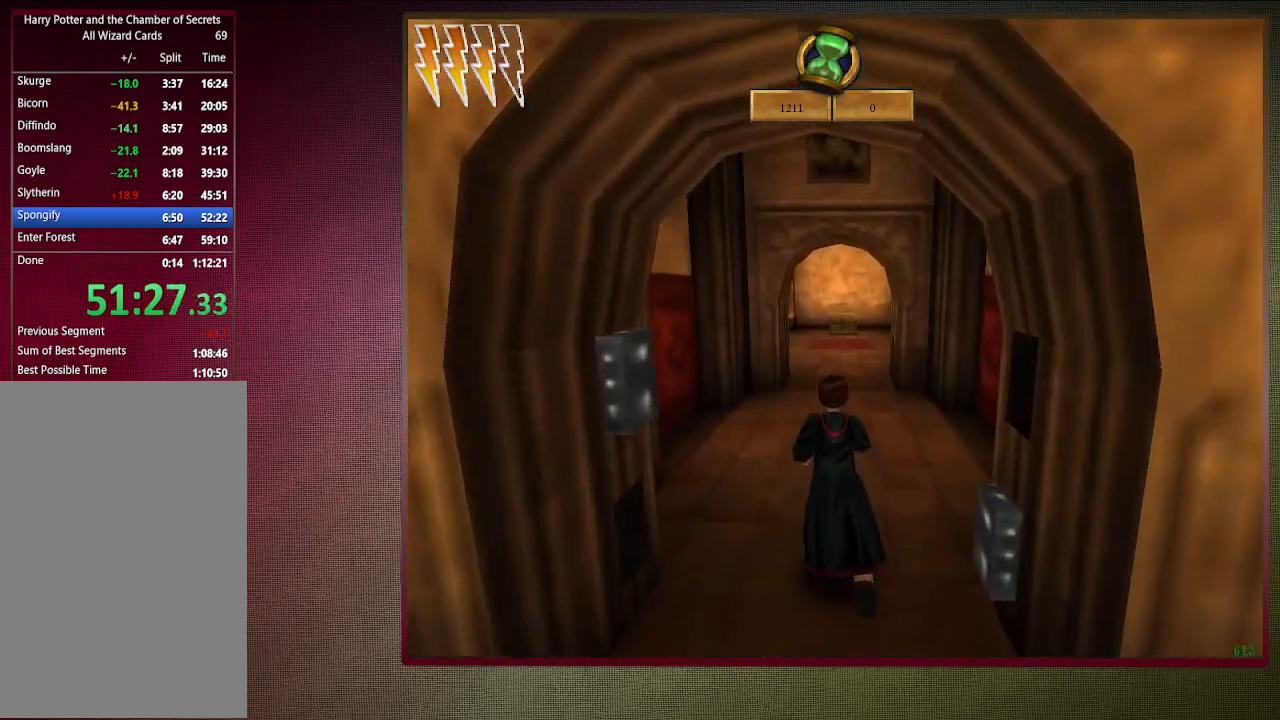
{"keys": ["shift", "space", "w"], "mouse": [], "events": []}
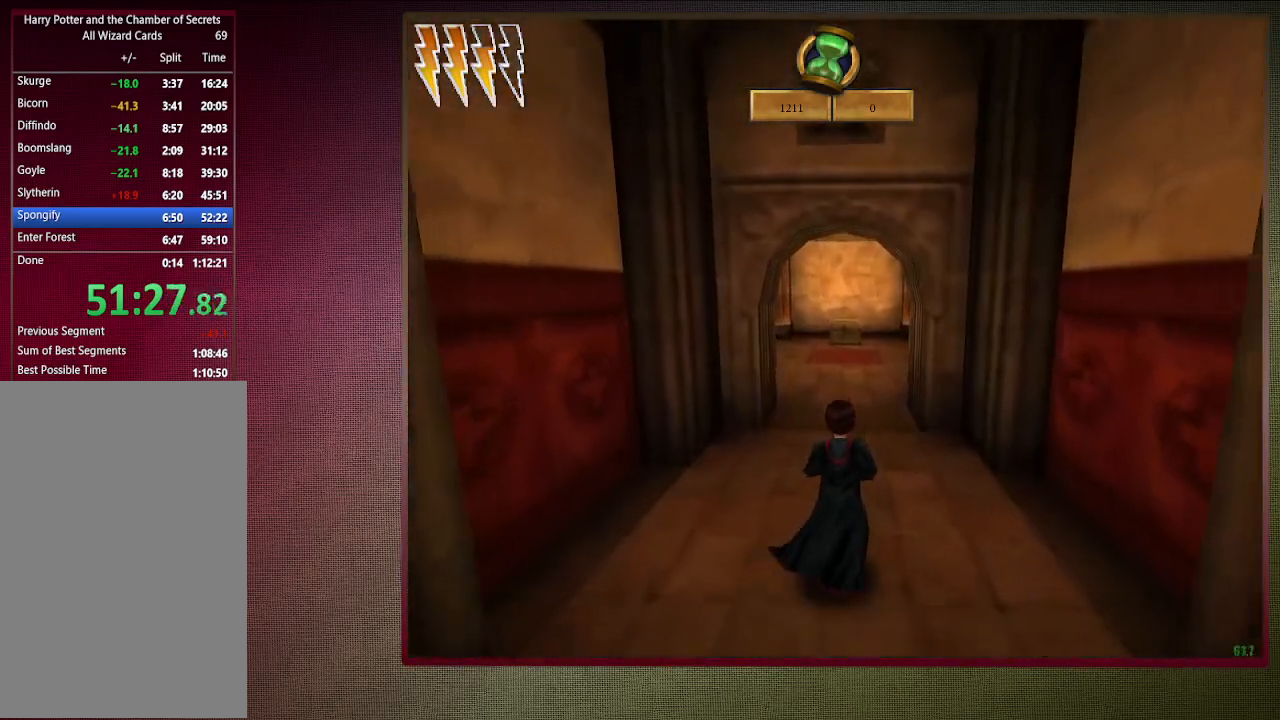
{"keys": ["shift", "space", "w"], "mouse": [], "events": []}
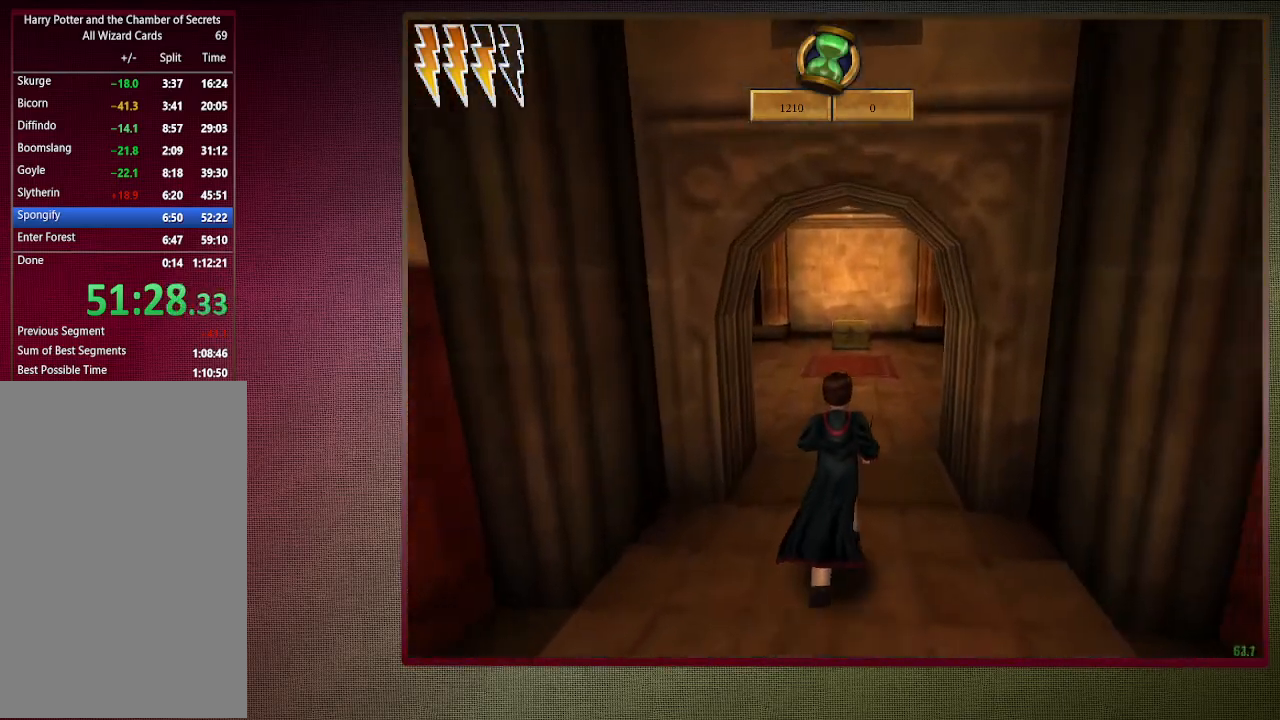
{"keys": ["shift", "space", "w"], "mouse": [], "events": []}
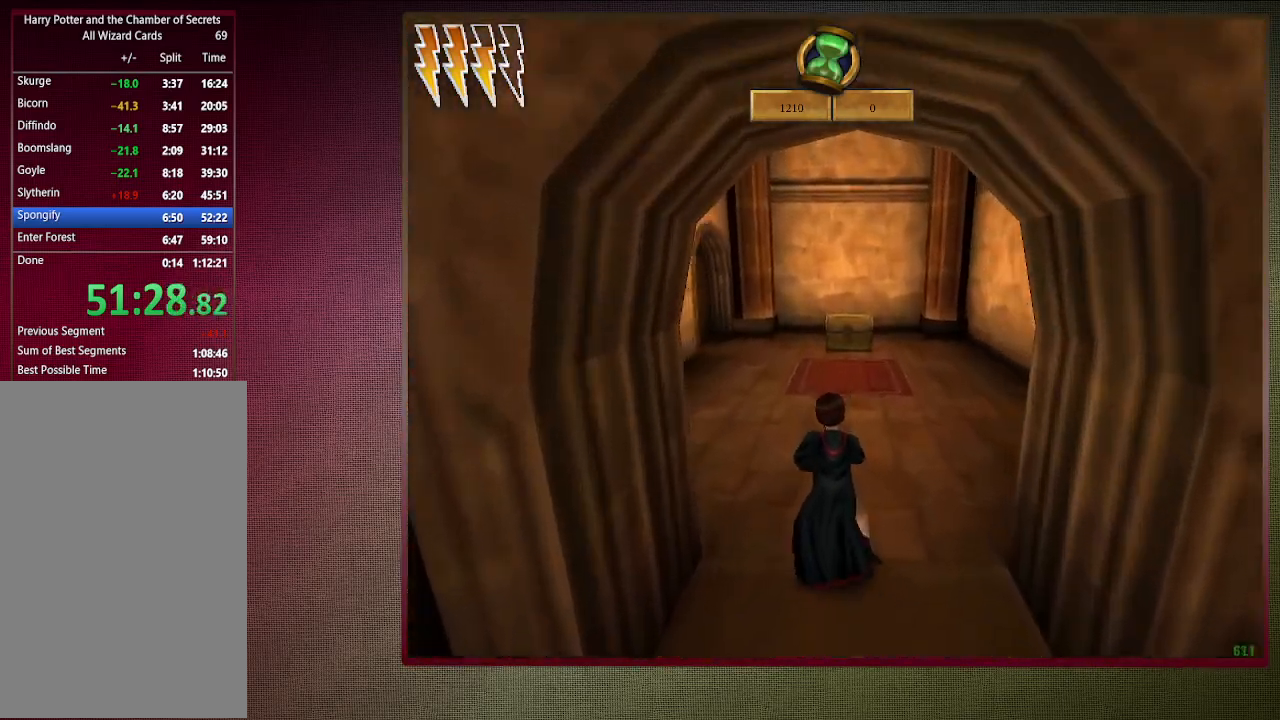
{"keys": ["shift", "space", "w"], "mouse": [], "events": []}